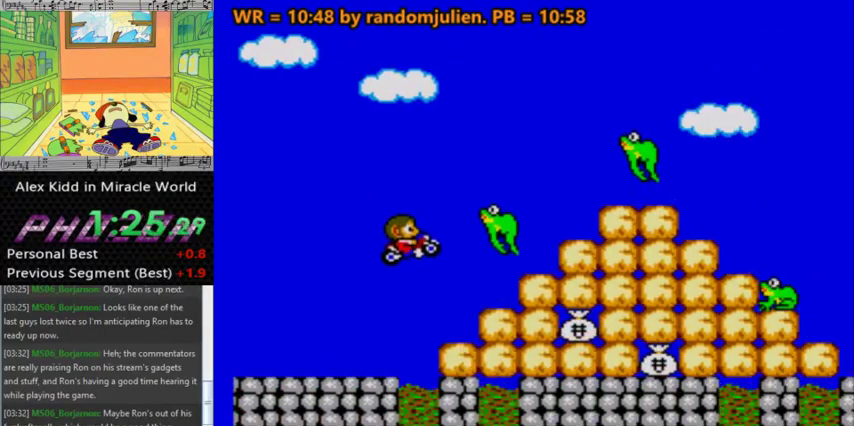
Gameplay with keyboard; each line is a JSON object with the keys held at the frame after it. "events" lists presses ("down") and releases ("up") of "a", "down", "left", "right", "s" and "up" between this image and that frame as [ms after this image, input, new state], when the widget could be followed in between. No other keys are recorded. Mouse input is not recorded. Not read: other_keys.
{"keys": ["right"], "events": []}
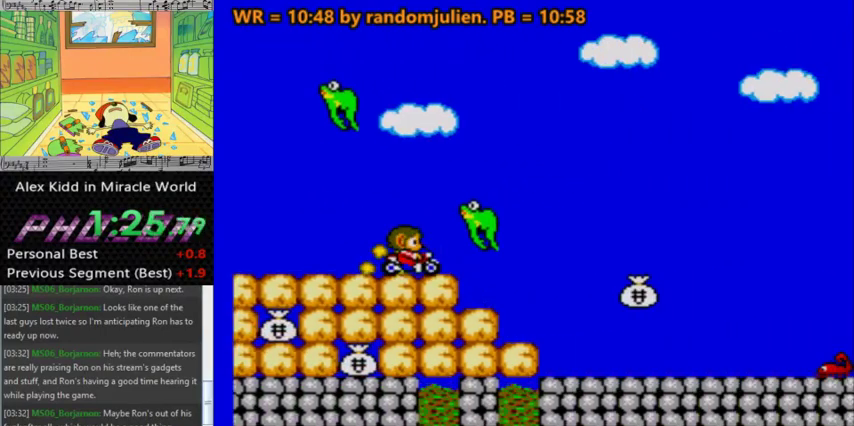
{"keys": ["a", "right"], "events": [[500, "a", "down"]]}
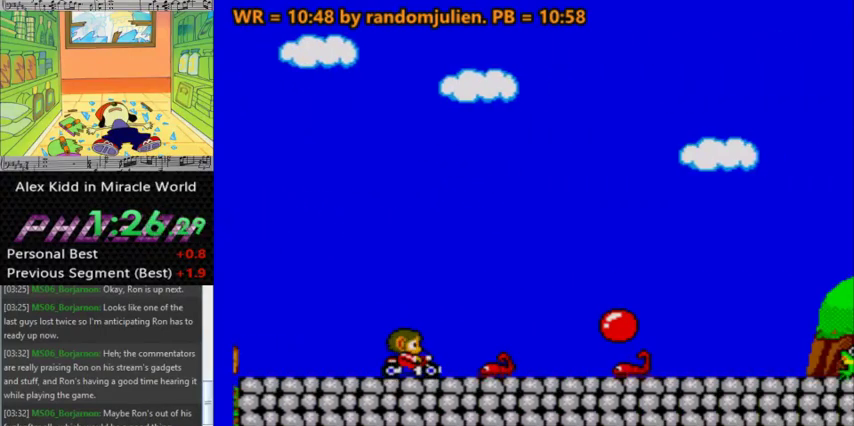
{"keys": ["right"], "events": [[167, "a", "up"]]}
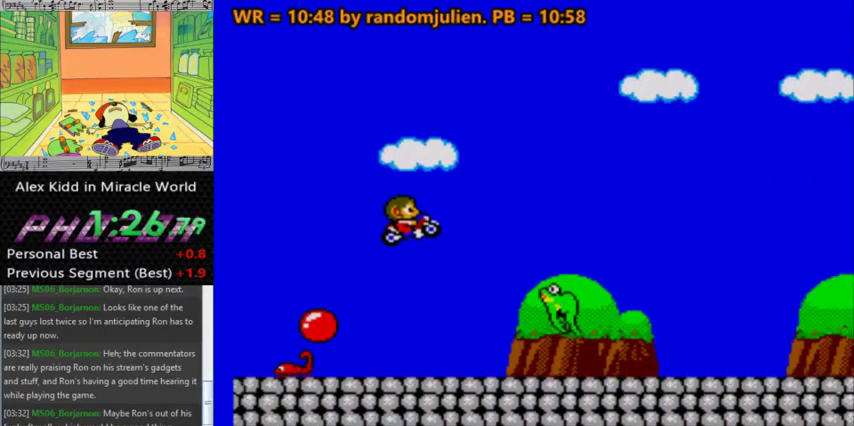
{"keys": ["right"], "events": []}
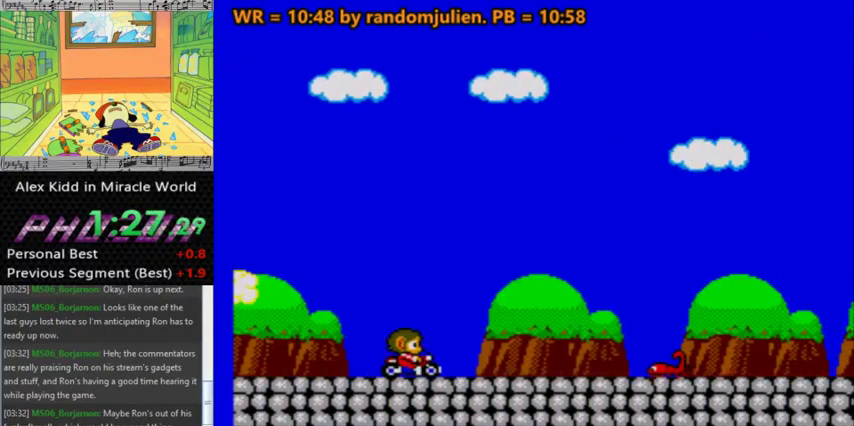
{"keys": ["right"], "events": []}
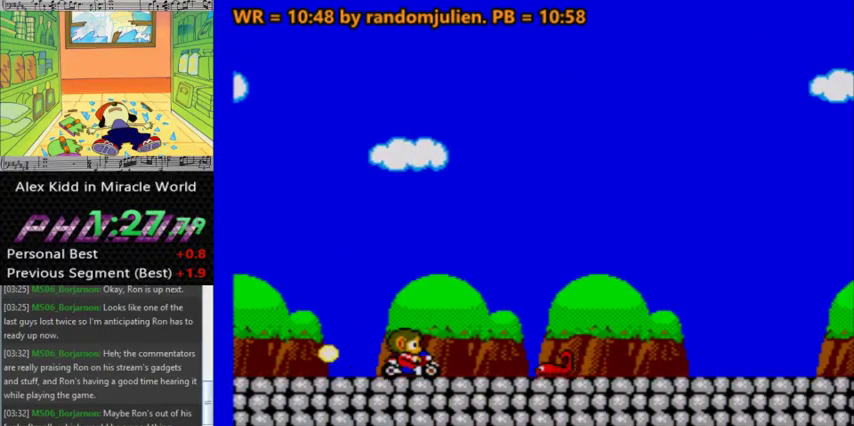
{"keys": ["right"], "events": []}
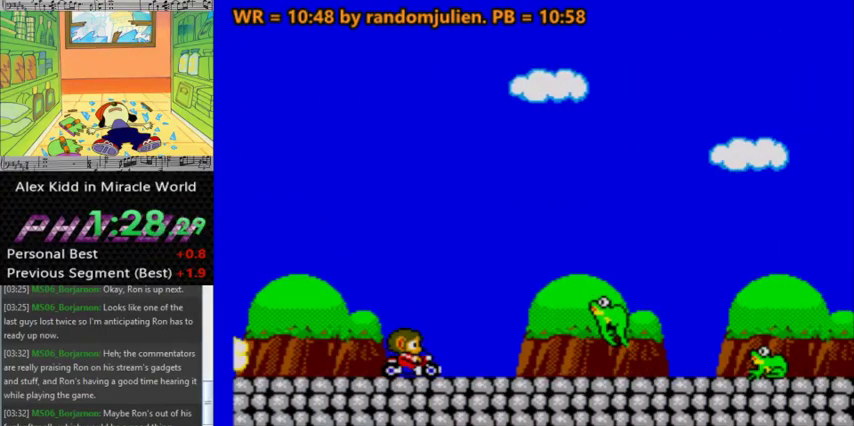
{"keys": ["right"], "events": []}
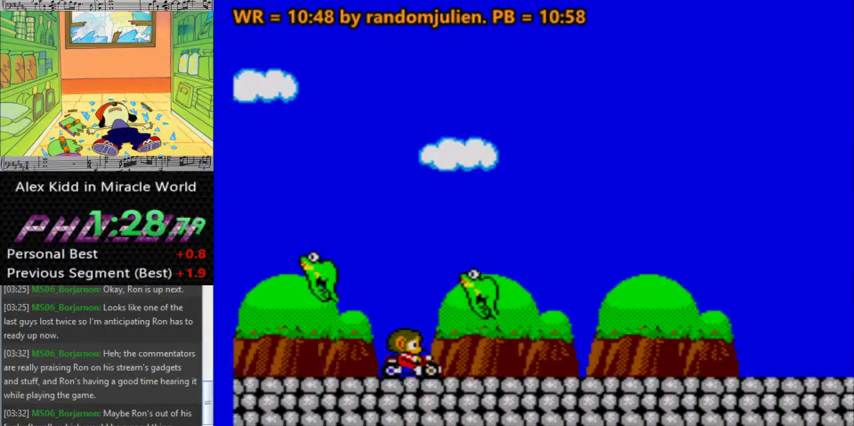
{"keys": ["right"], "events": []}
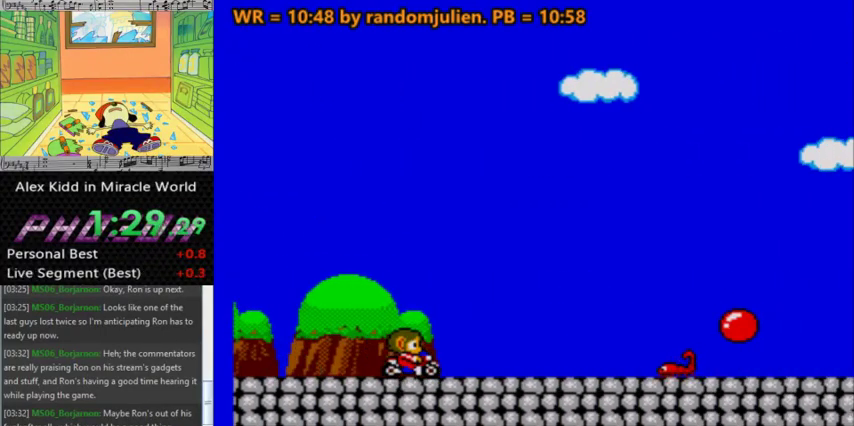
{"keys": ["right"], "events": [[167, "a", "down"], [300, "a", "up"]]}
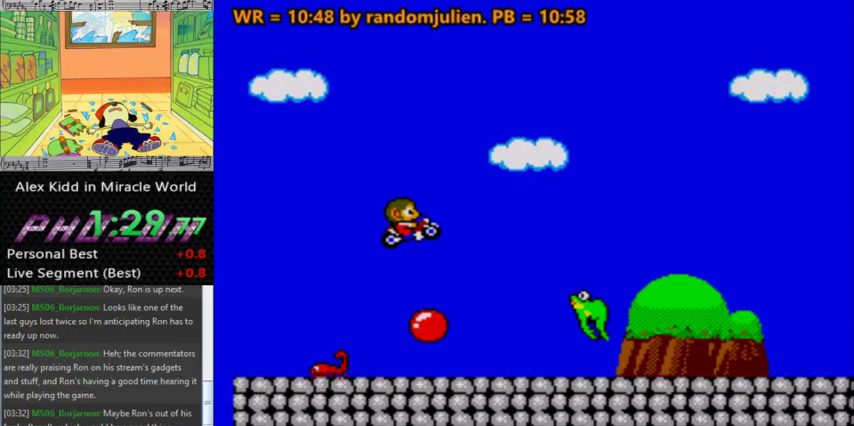
{"keys": ["right"], "events": []}
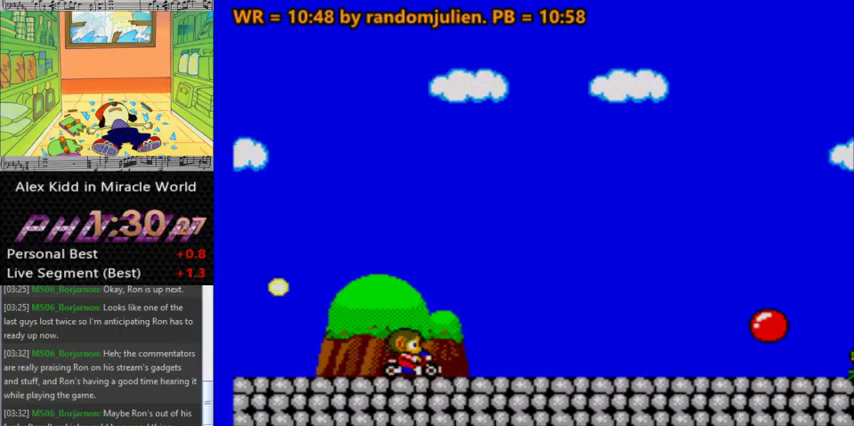
{"keys": ["right"], "events": [[233, "a", "down"], [367, "a", "up"]]}
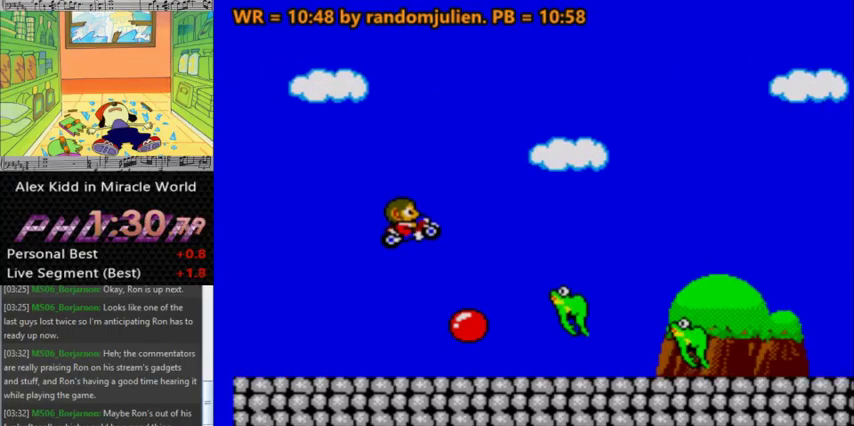
{"keys": ["right"], "events": []}
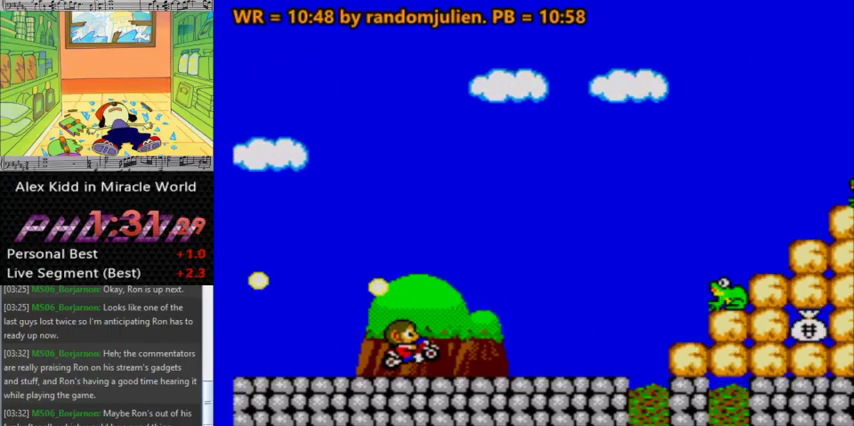
{"keys": ["right"], "events": []}
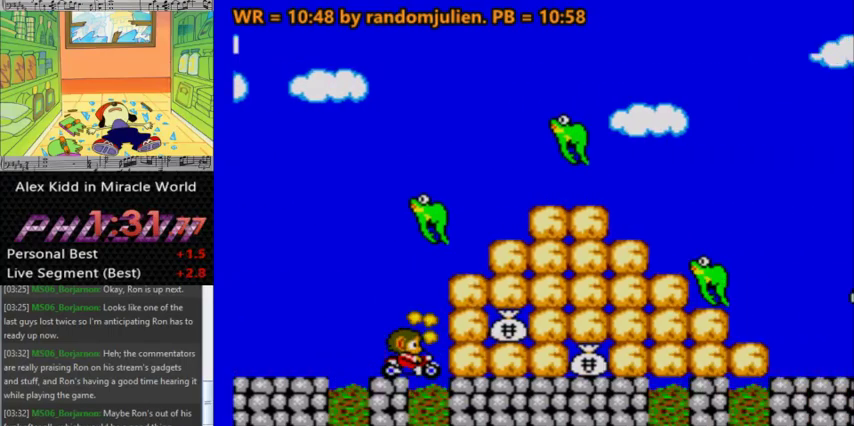
{"keys": ["right"], "events": []}
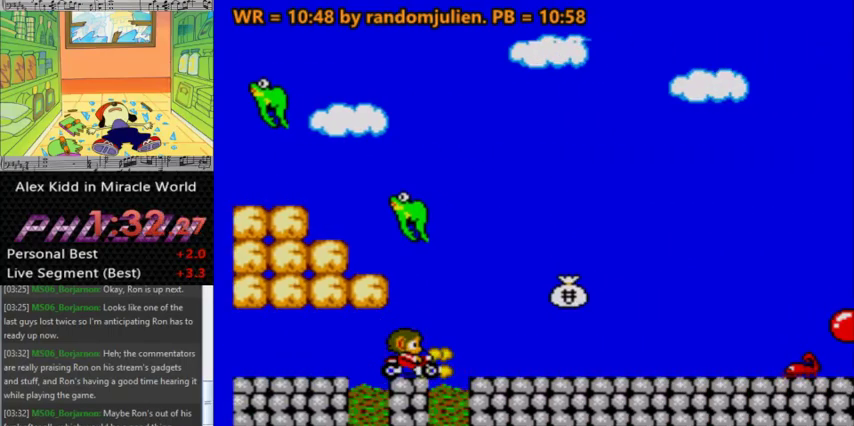
{"keys": ["right"], "events": [[167, "a", "down"], [333, "a", "up"]]}
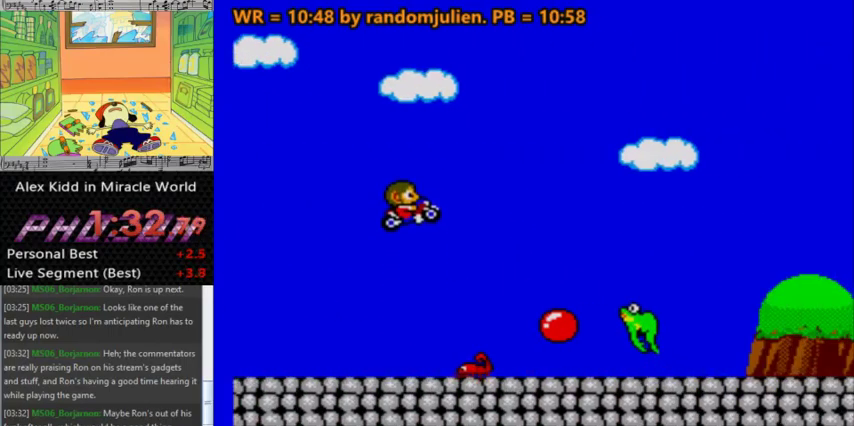
{"keys": ["right"], "events": []}
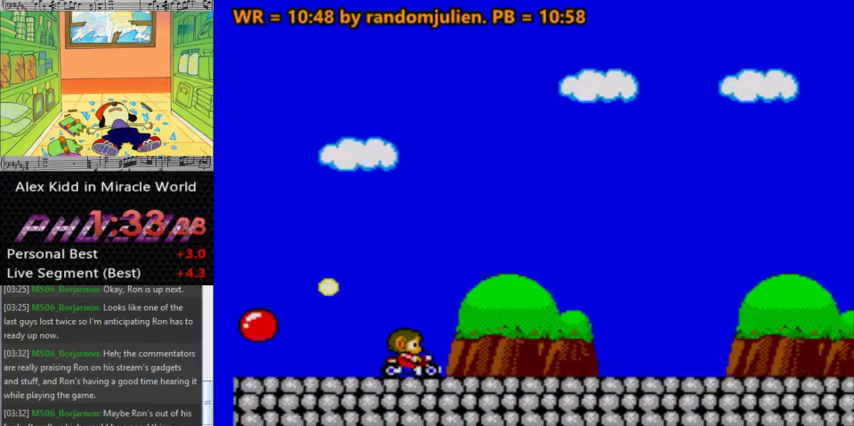
{"keys": ["right"], "events": []}
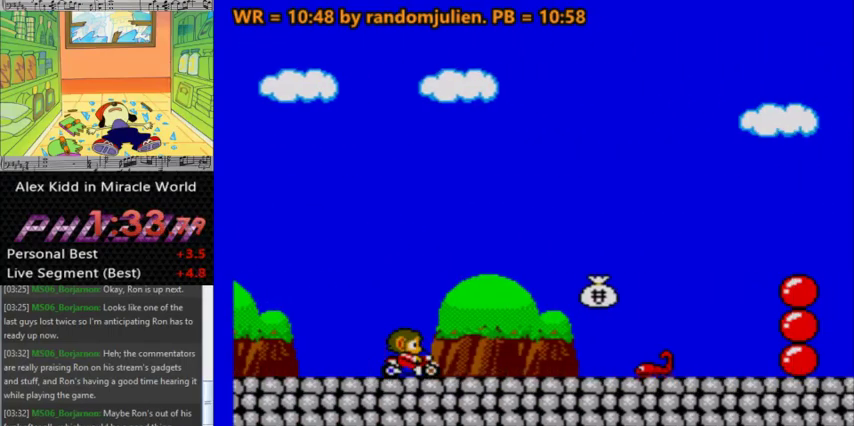
{"keys": ["right"], "events": [[200, "a", "down"], [333, "a", "up"]]}
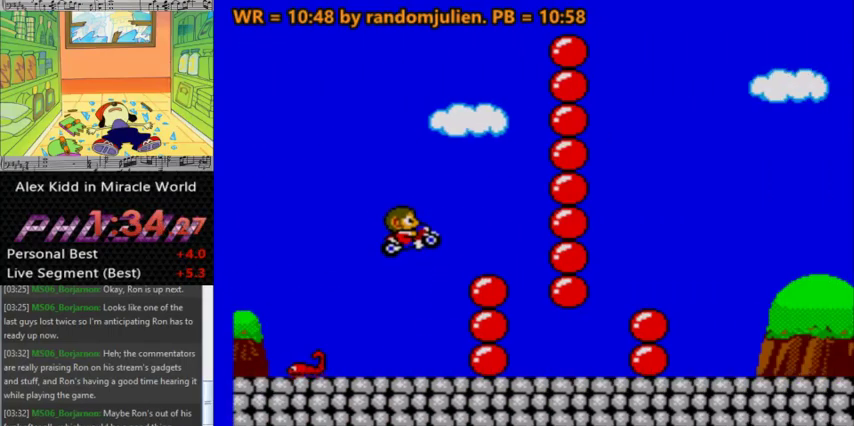
{"keys": [], "events": [[67, "right", "up"]]}
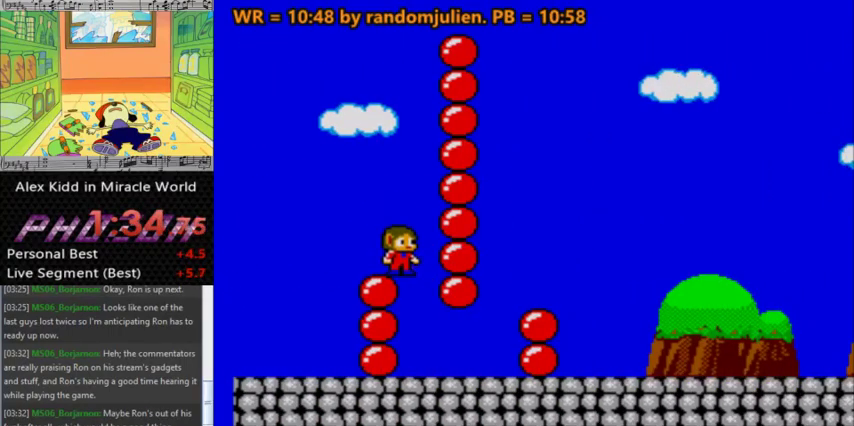
{"keys": [], "events": [[333, "left", "down"], [433, "left", "up"]]}